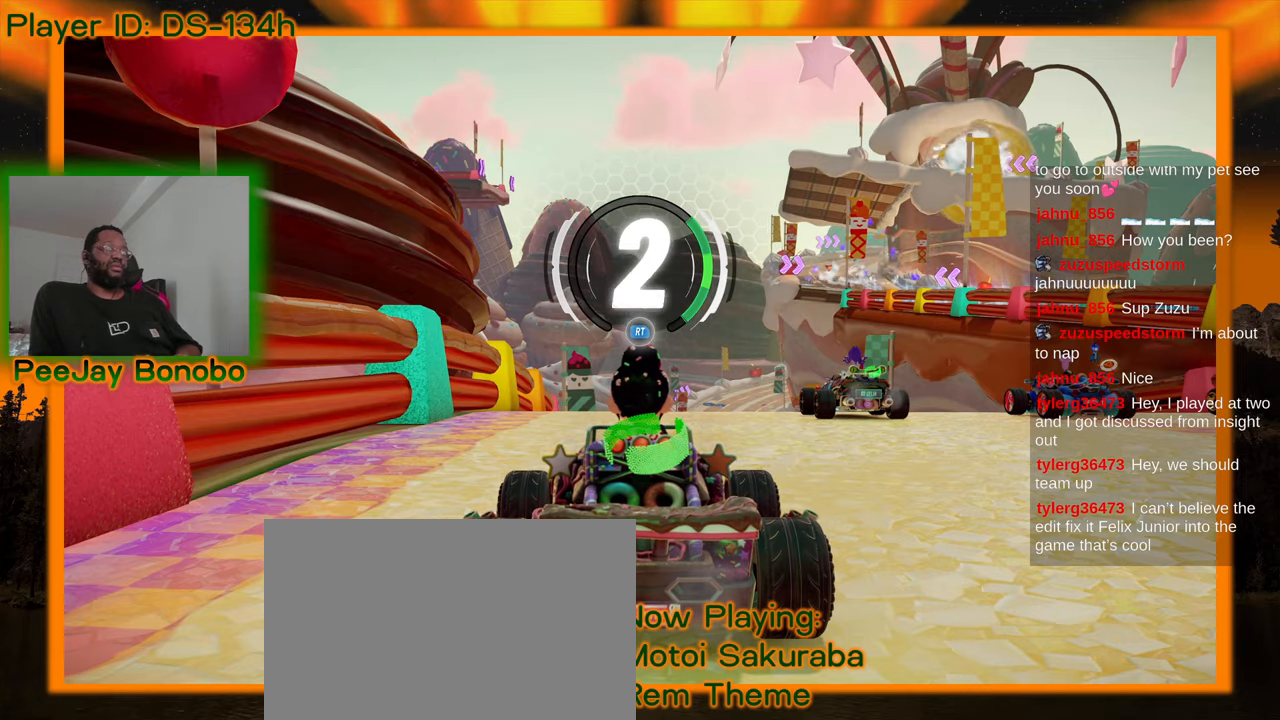
Gameplay with a controller; each line is a JSON object with the inputs held at the frame after it. "events" lists button and stick changes between this image and that frame as [ms after this image, input, new state], when the widget could be followed in between. Not read: L3 R3 other_buttons.
{"buttons": [], "left_stick": "center", "events": []}
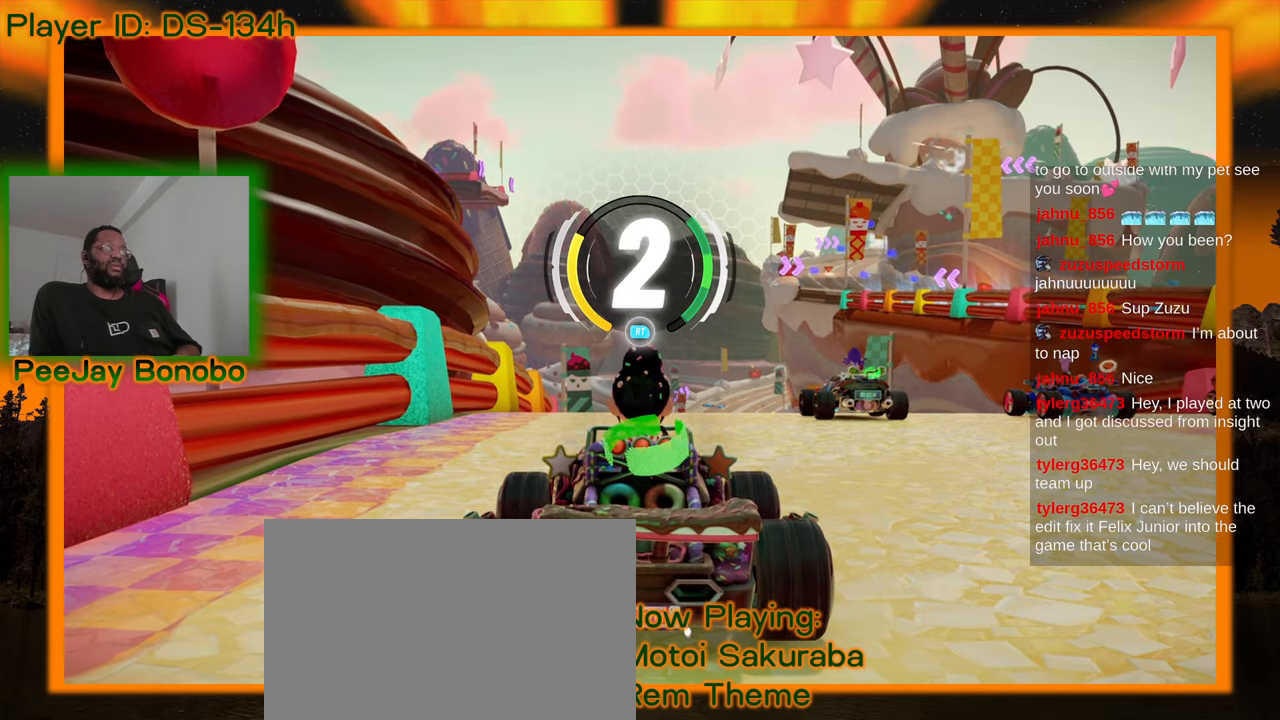
{"buttons": [], "left_stick": "center", "events": []}
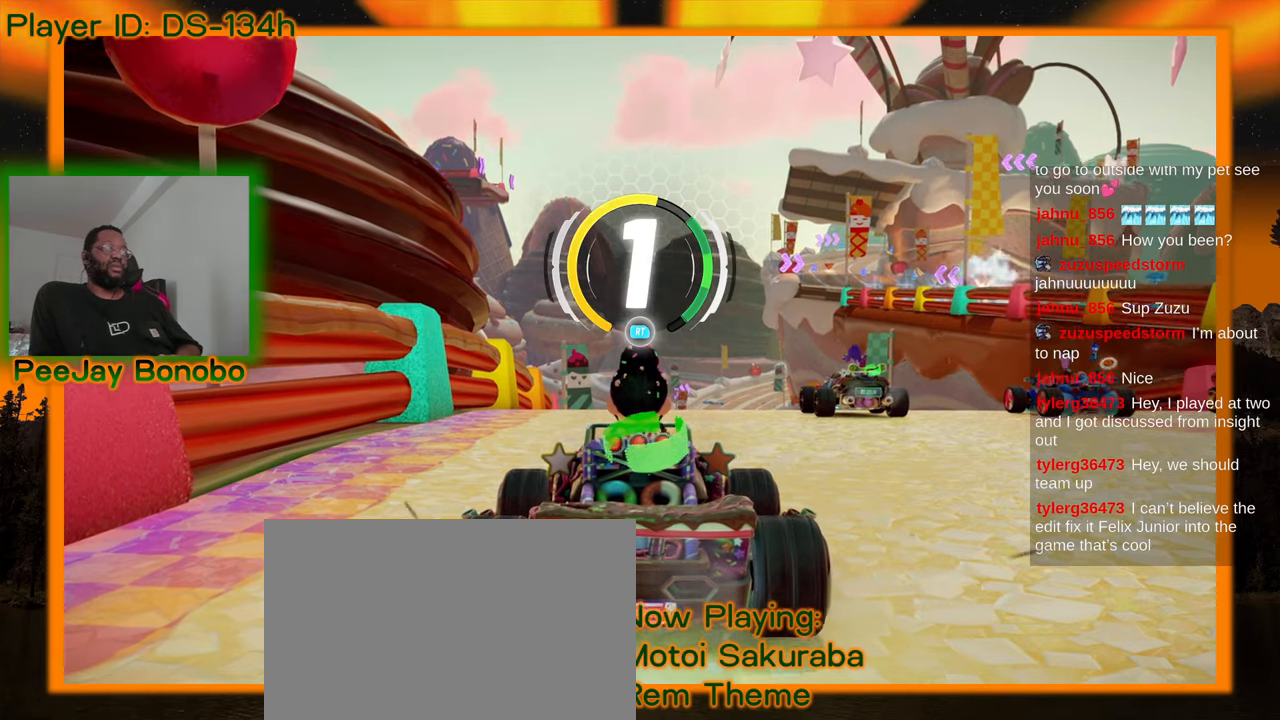
{"buttons": [], "left_stick": "center", "events": []}
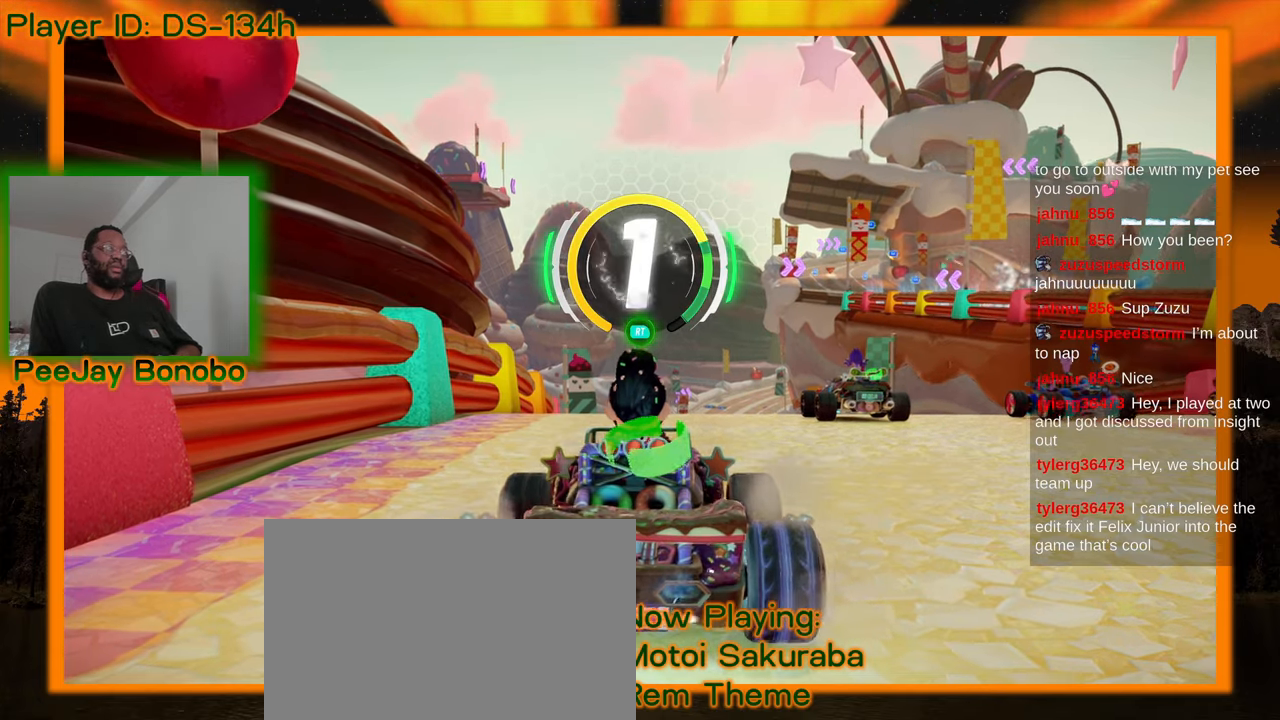
{"buttons": [], "left_stick": "center", "events": []}
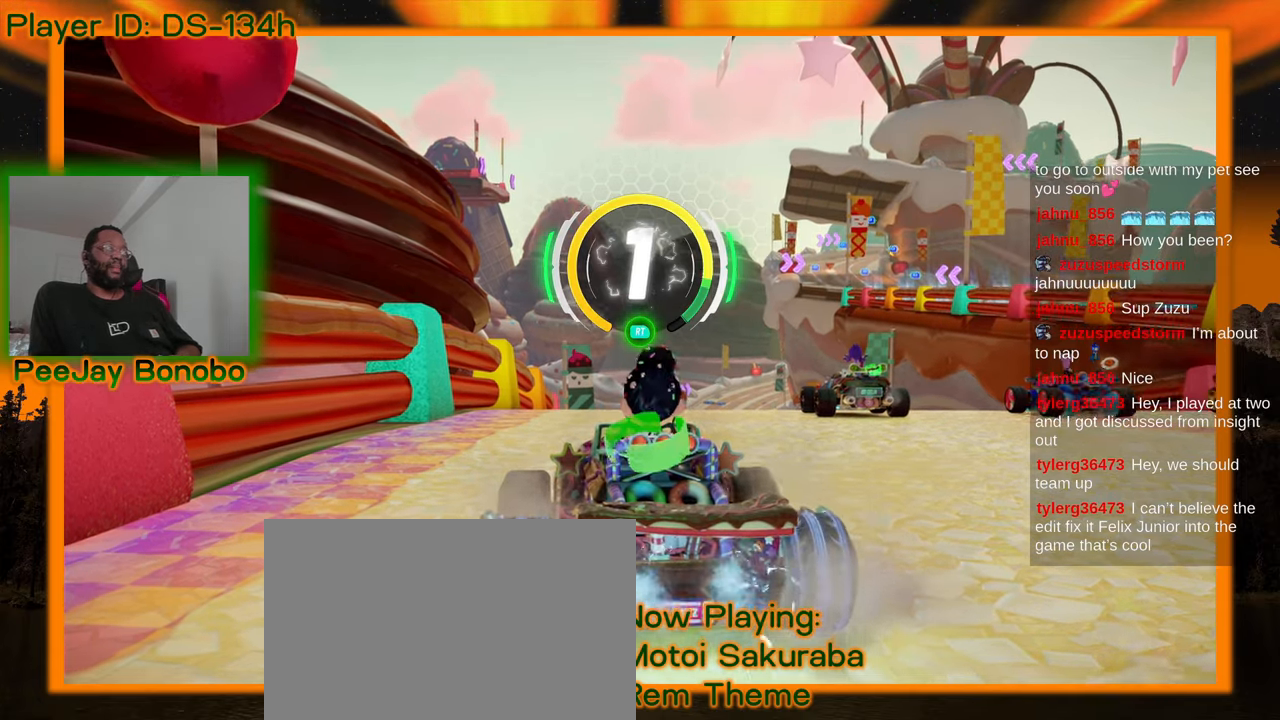
{"buttons": [], "left_stick": "center", "events": []}
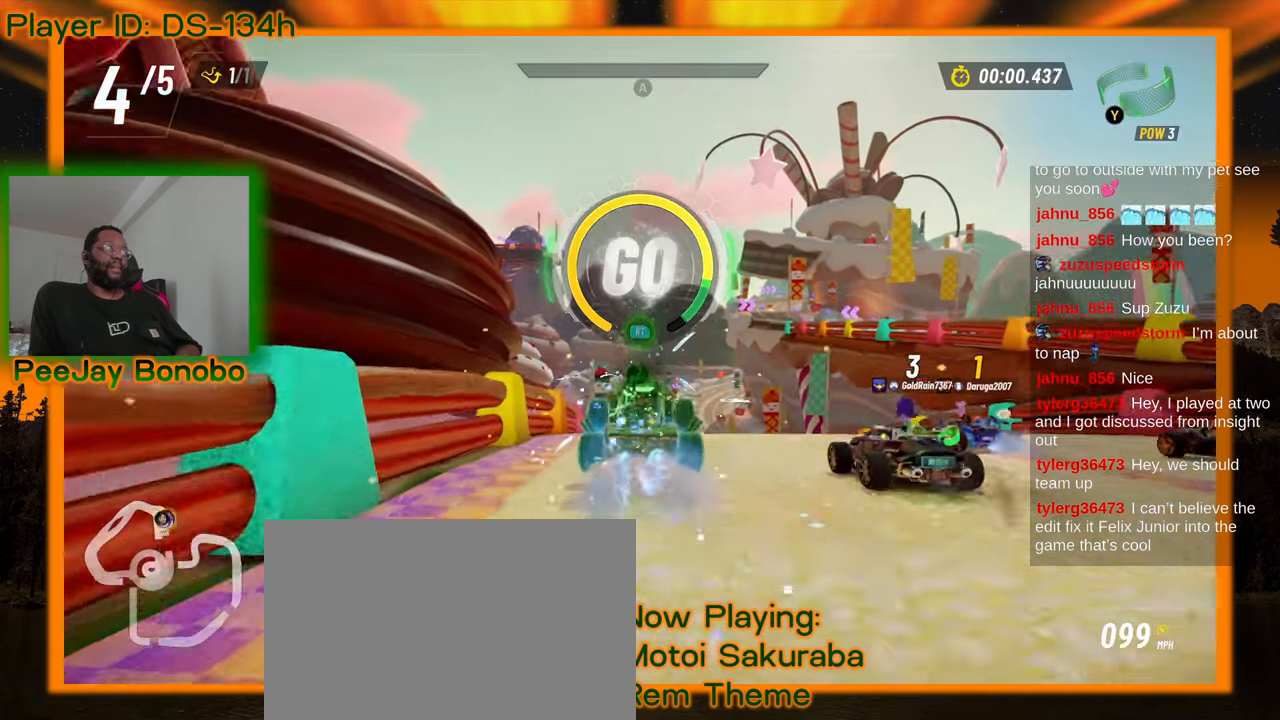
{"buttons": [], "left_stick": "center", "events": [[283, "left_stick", "right"], [383, "left_stick", "center"]]}
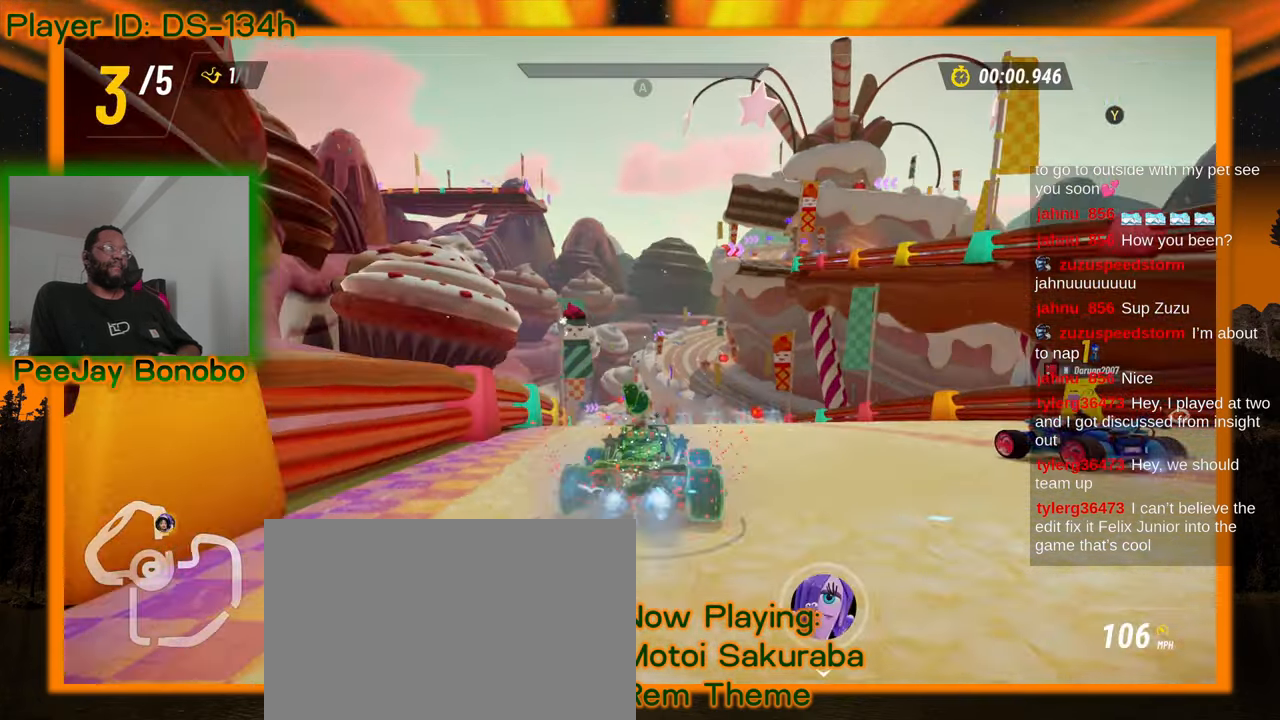
{"buttons": [], "left_stick": "center", "events": [[367, "left_stick", "right"], [500, "left_stick", "center"]]}
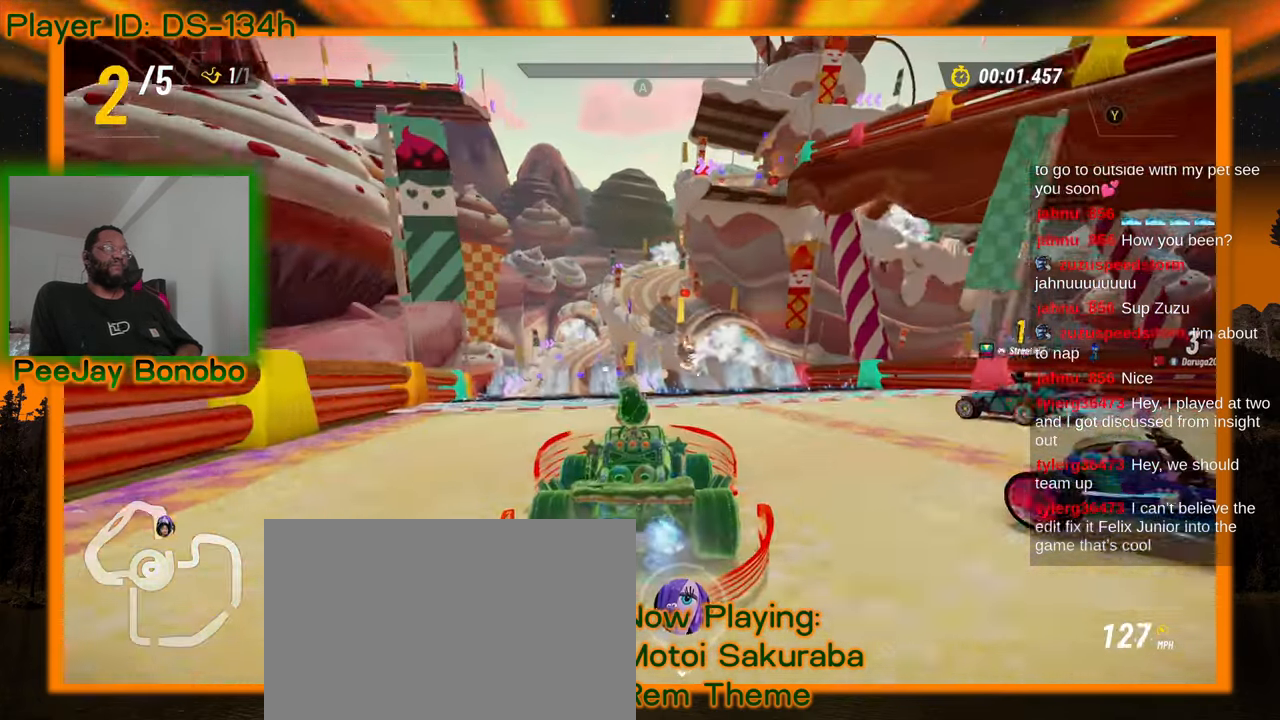
{"buttons": [], "left_stick": "center", "events": [[317, "left_stick", "up-left"], [500, "left_stick", "center"]]}
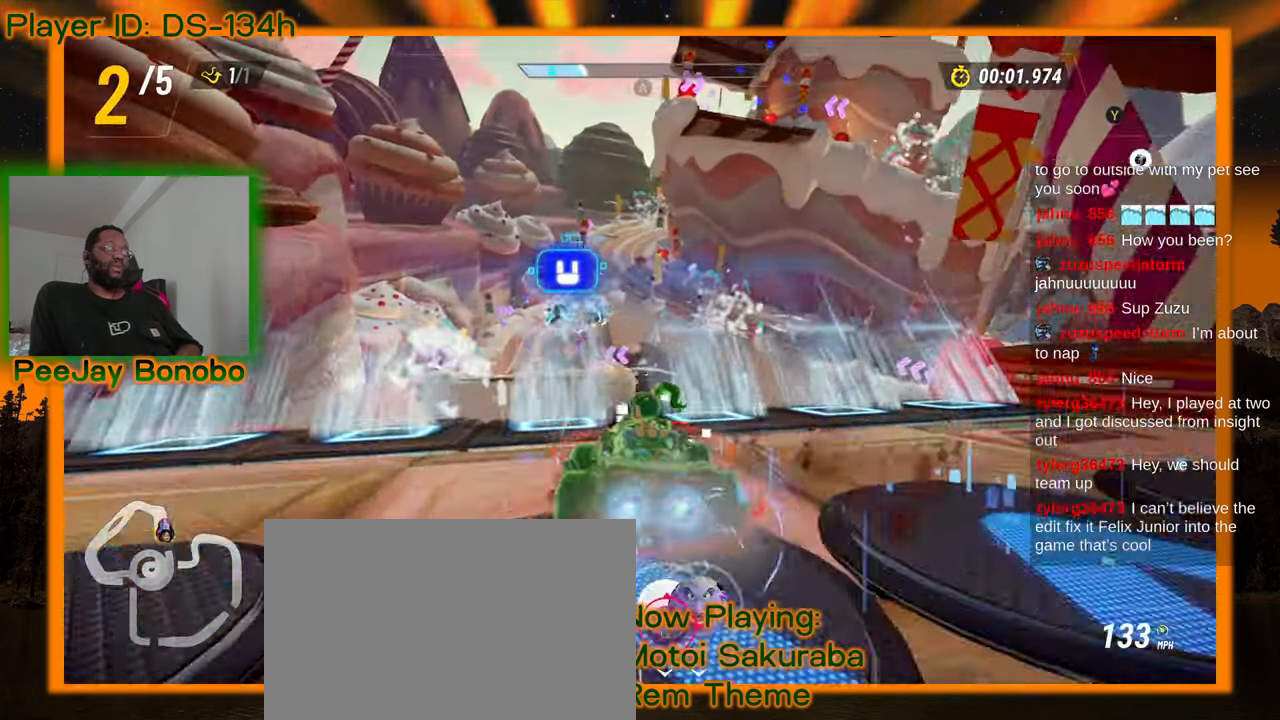
{"buttons": [], "left_stick": "center", "events": [[200, "left_stick", "left"], [317, "left_stick", "center"]]}